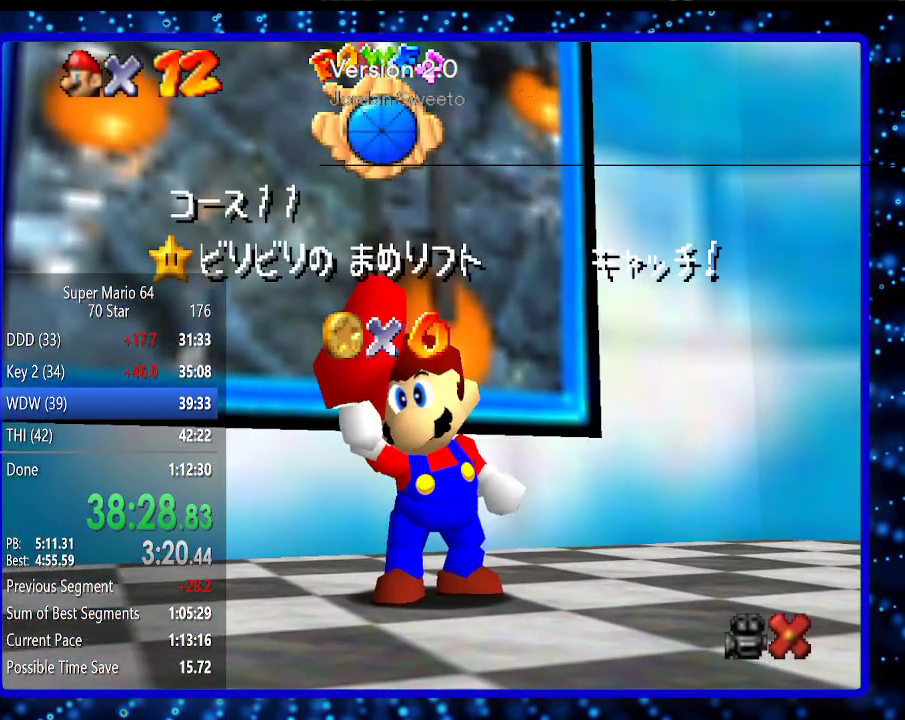
Gameplay with a controller (Nintendo layout); each line is a JSON object with the inputs held at the frame after it. "events" lists button and stick changes between this image and that frame as [ms after this image, input, new state], when the widget could be followed in between. Not read: L3 R3.
{"buttons": [], "left_stick": "center", "events": [[367, "A", "down"], [433, "A", "up"]]}
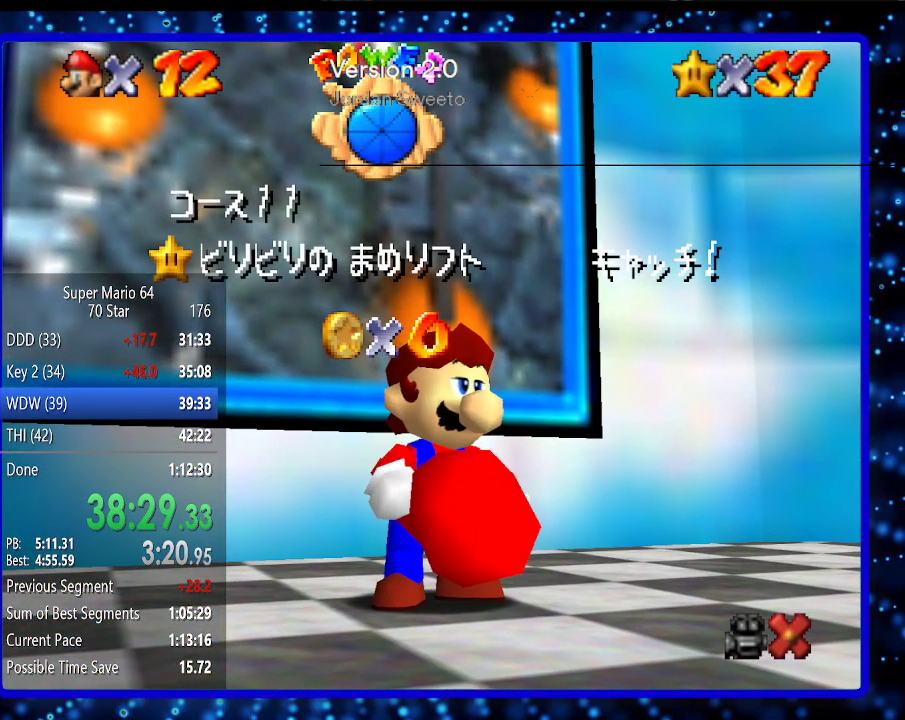
{"buttons": [], "left_stick": "center", "events": [[333, "A", "down"], [367, "A", "up"]]}
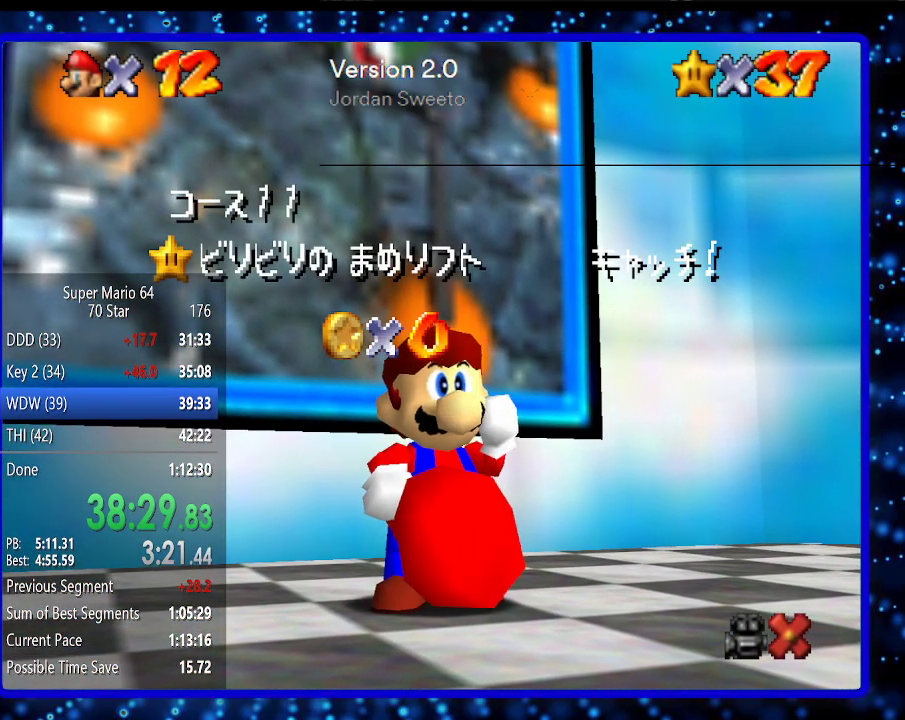
{"buttons": ["A"], "left_stick": "center", "events": [[200, "A", "down"], [233, "A", "up"], [333, "A", "down"], [400, "A", "up"], [483, "A", "down"]]}
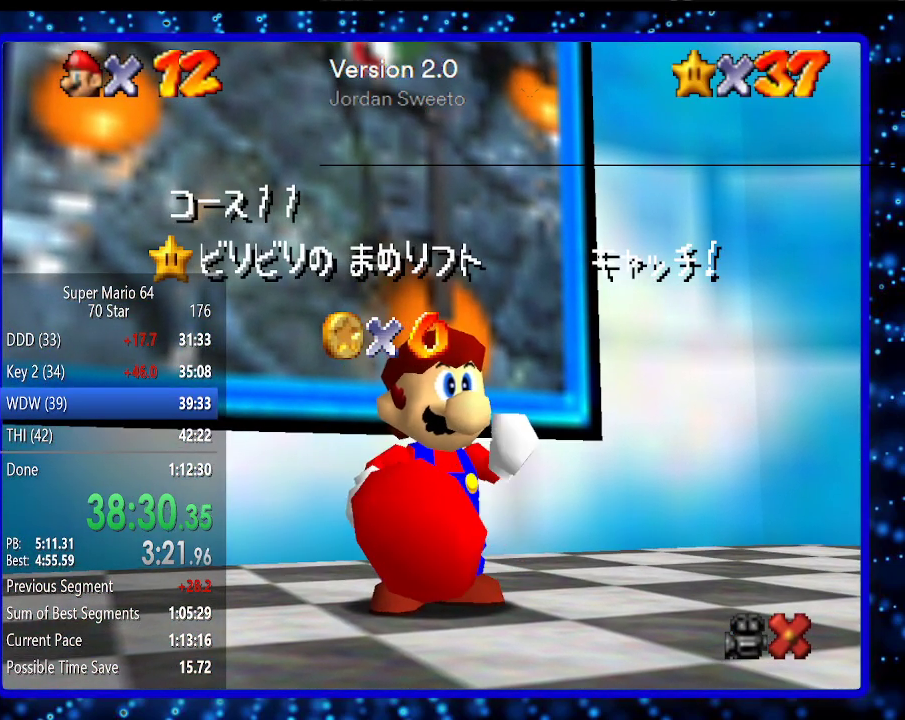
{"buttons": ["A"], "left_stick": "center", "events": [[83, "A", "up"], [167, "A", "down"], [233, "A", "up"], [333, "A", "down"], [383, "A", "up"], [450, "A", "down"]]}
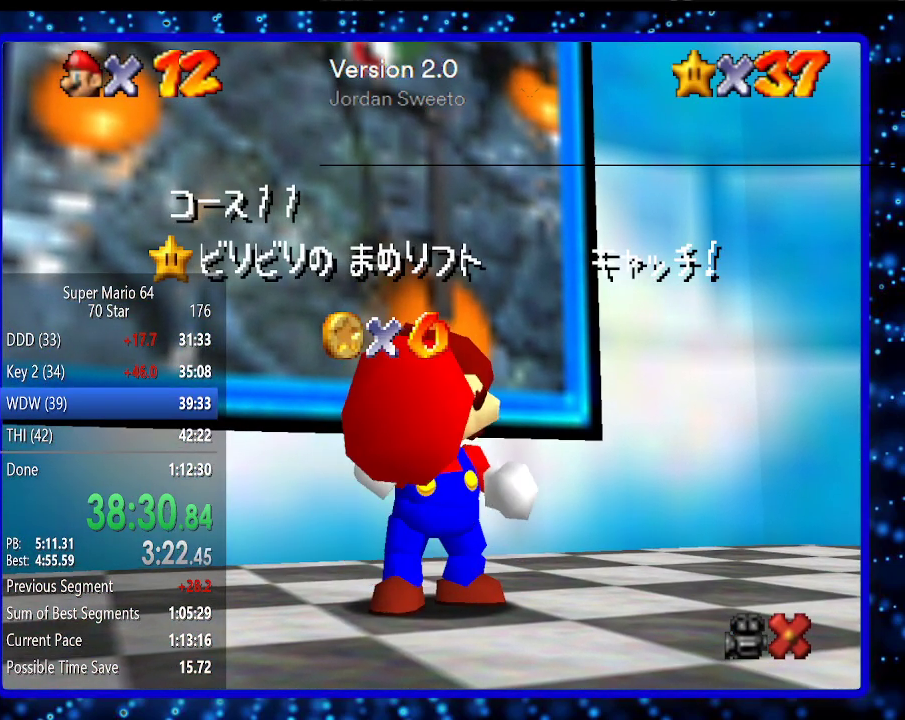
{"buttons": ["A"], "left_stick": "center", "events": [[233, "A", "up"], [267, "A", "down"], [367, "A", "up"], [450, "A", "down"]]}
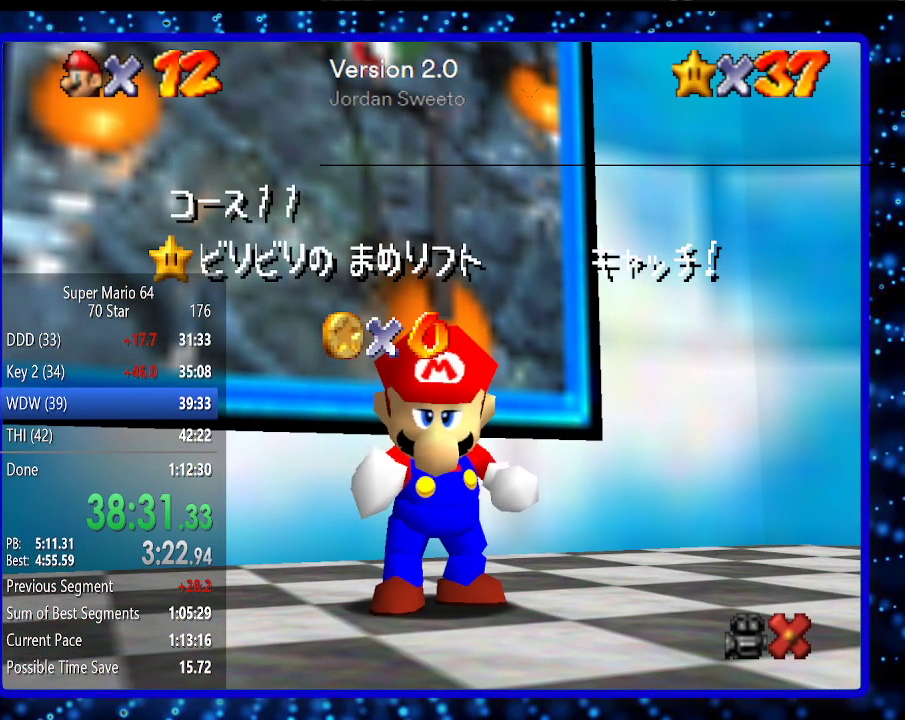
{"buttons": ["A"], "left_stick": "center", "events": [[50, "A", "up"], [133, "A", "down"], [233, "A", "up"], [300, "A", "down"], [367, "A", "up"], [433, "A", "down"]]}